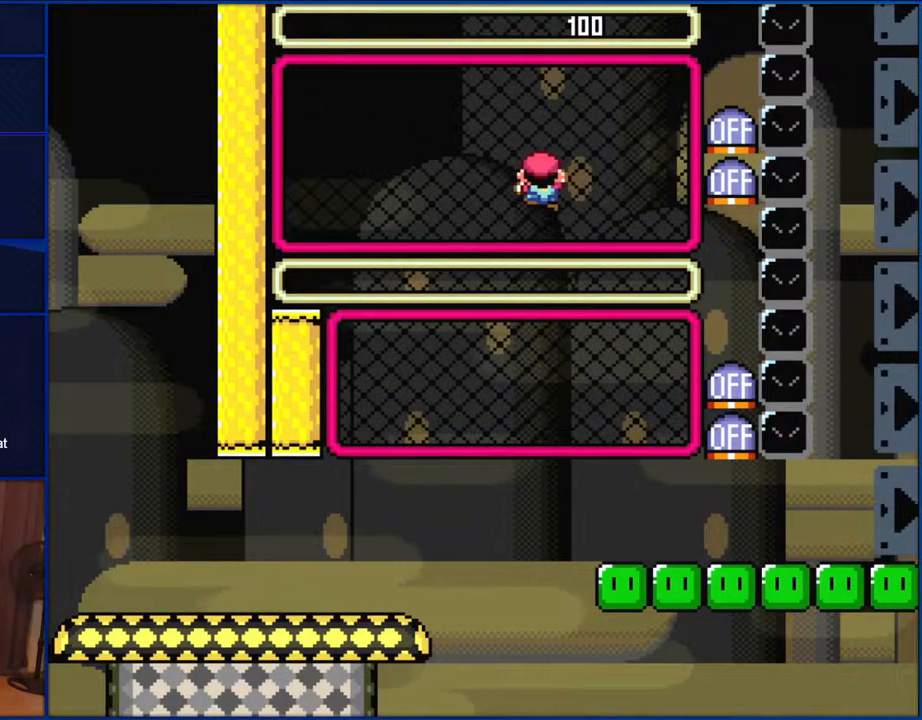
Gameplay with a controller (Nintendo layout); each line is a JSON object with the inputs held at the frame after it. "events" lists button and stick changes between this image and that frame as [ms after this image, input, new state], when the widget could be followed in between. Not read: L1 L3 R1 R3.
{"buttons": ["Y"], "events": []}
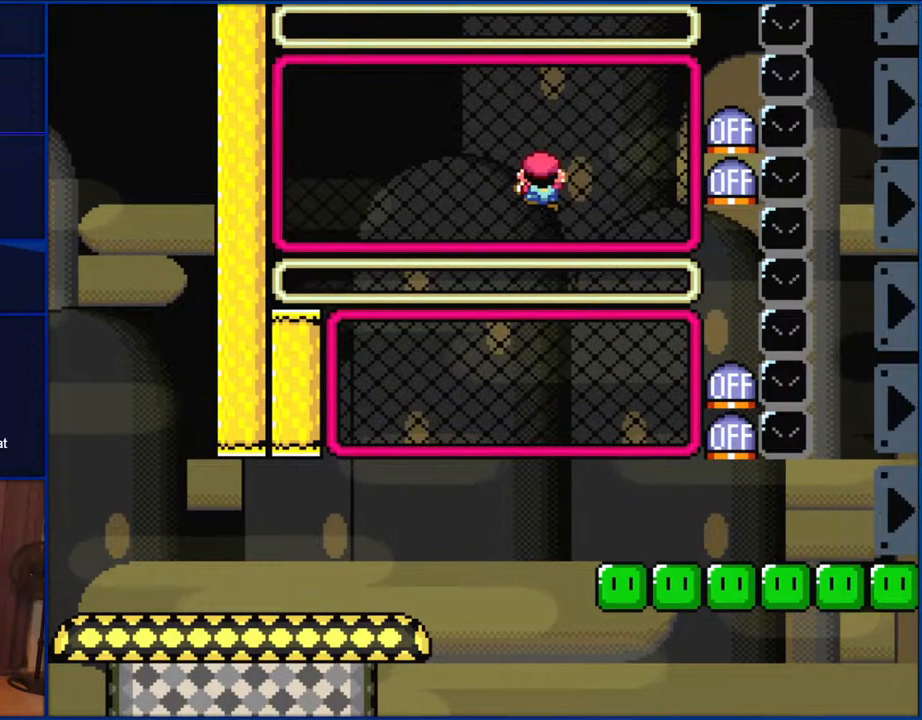
{"buttons": ["Y"], "events": []}
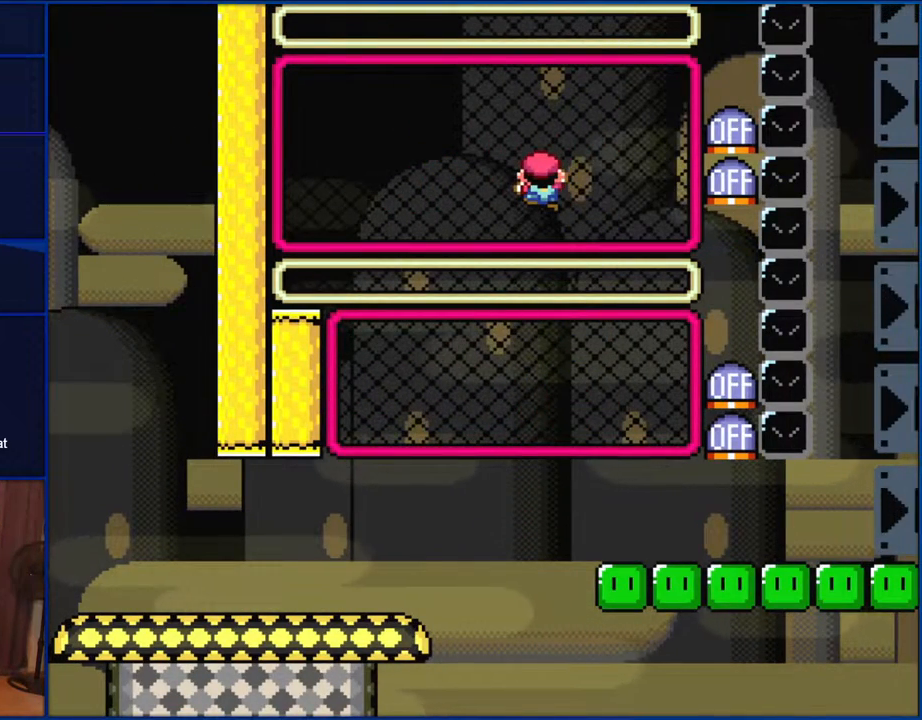
{"buttons": ["Y"], "events": []}
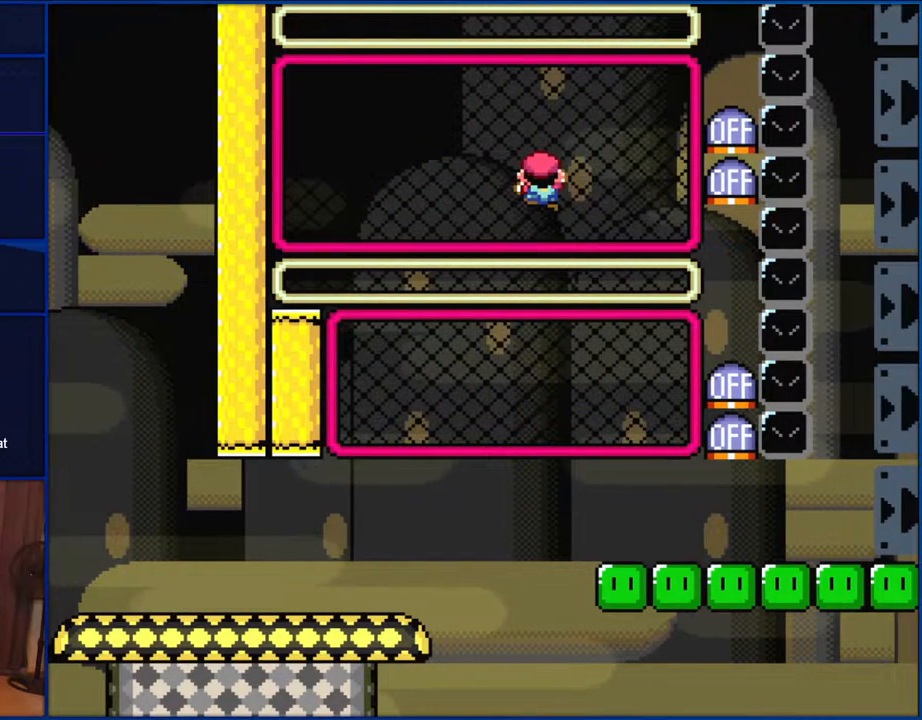
{"buttons": ["Y"], "events": [[250, "B", "down"], [283, "DPAD_LEFT", "down"], [333, "B", "up"], [417, "DPAD_LEFT", "up"]]}
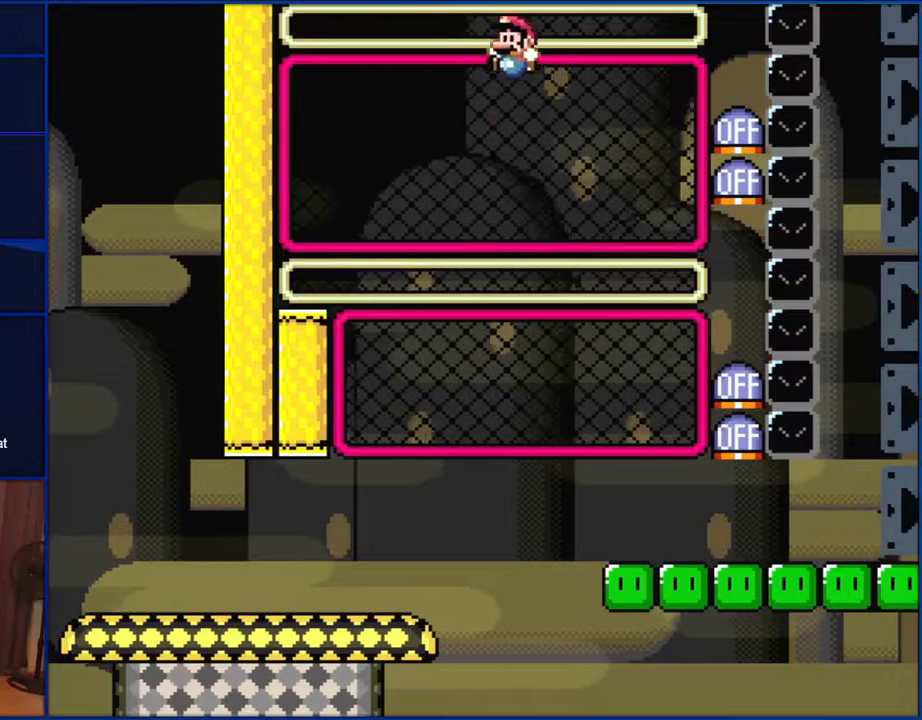
{"buttons": ["B", "Y", "DPAD_RIGHT"], "events": [[167, "DPAD_RIGHT", "down"], [183, "B", "down"]]}
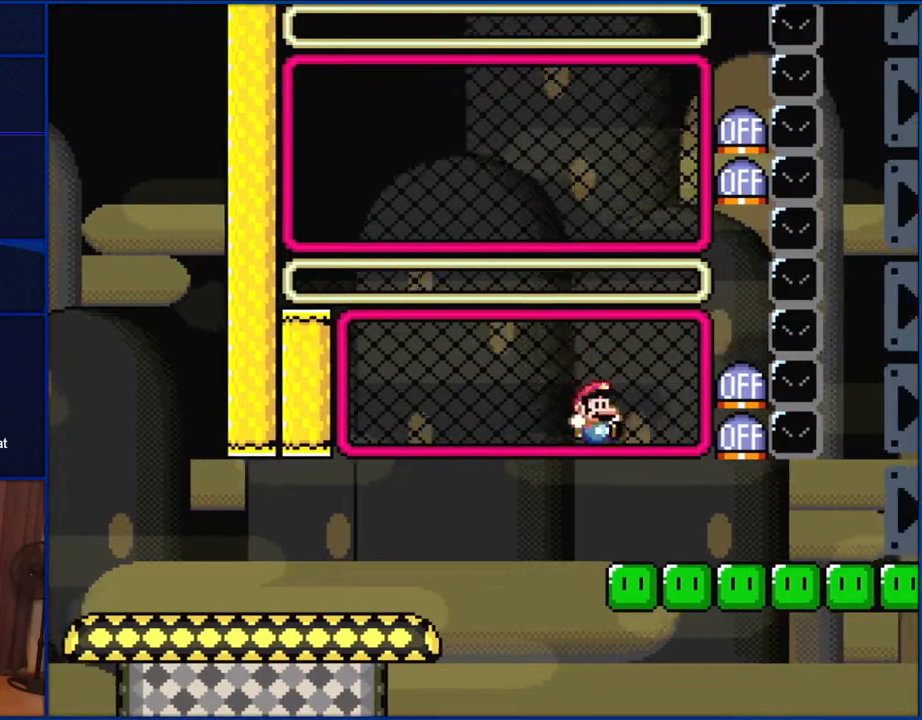
{"buttons": ["Y", "DPAD_RIGHT"], "events": [[367, "B", "up"]]}
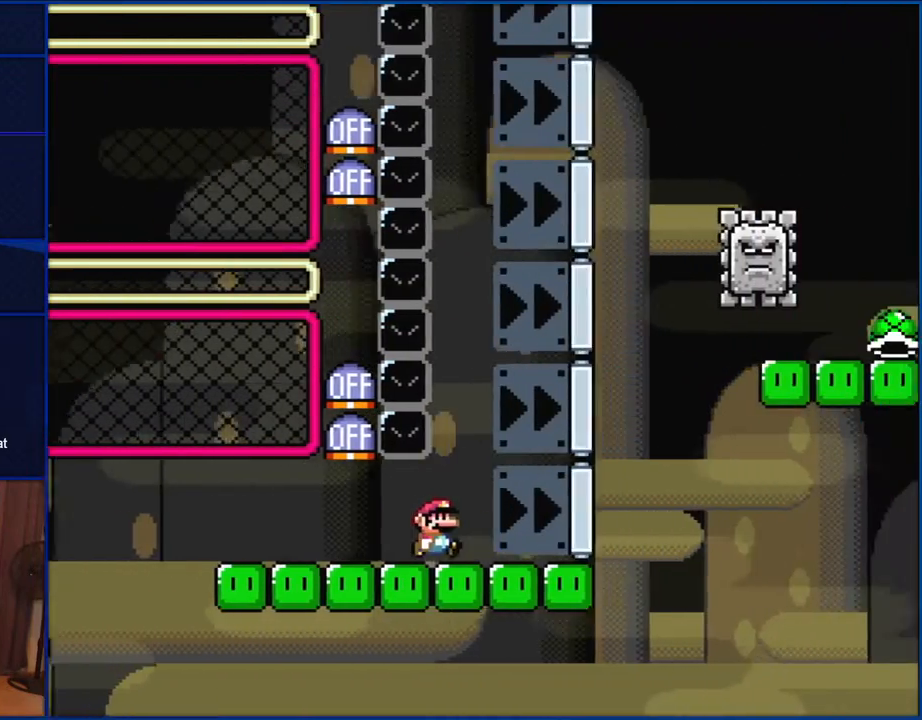
{"buttons": ["B", "Y"], "events": [[383, "B", "down"], [483, "DPAD_RIGHT", "up"]]}
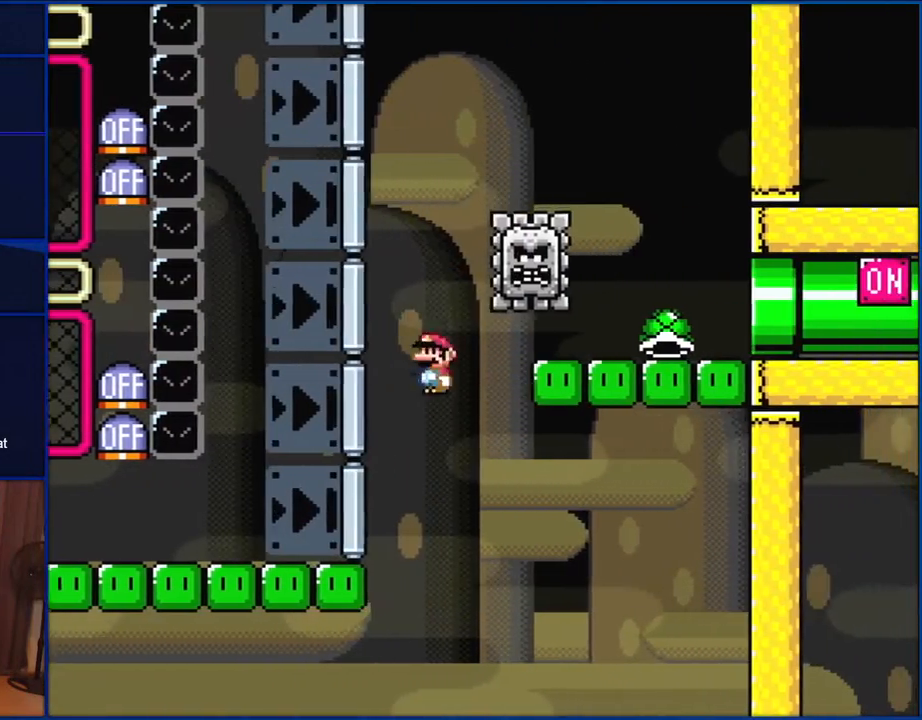
{"buttons": ["B", "Y", "DPAD_RIGHT"], "events": [[17, "DPAD_LEFT", "down"], [117, "DPAD_LEFT", "up"], [117, "DPAD_RIGHT", "down"]]}
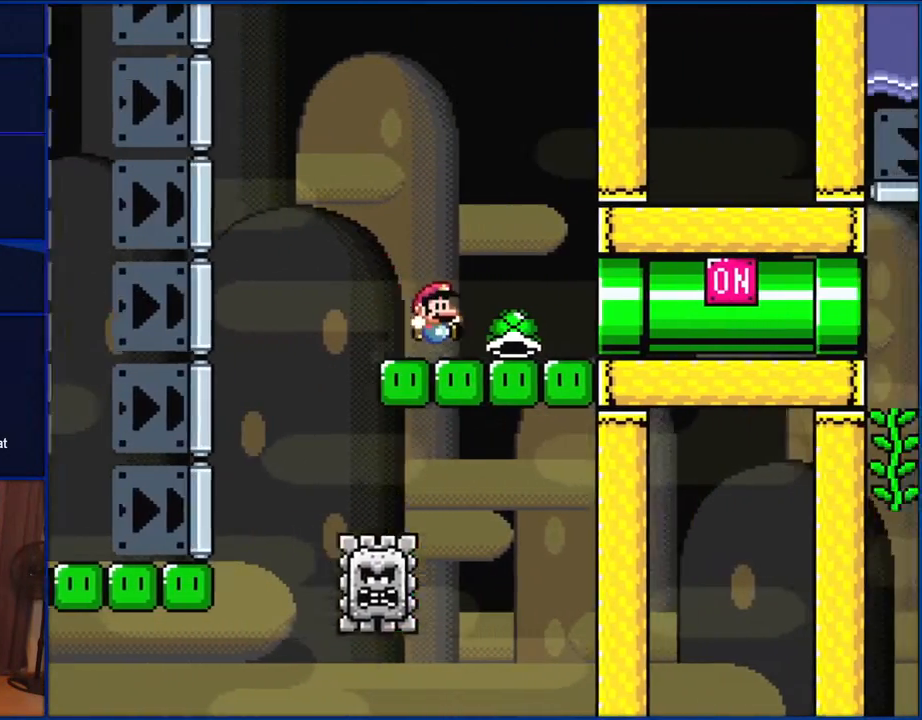
{"buttons": ["Y", "DPAD_RIGHT"], "events": [[417, "B", "up"]]}
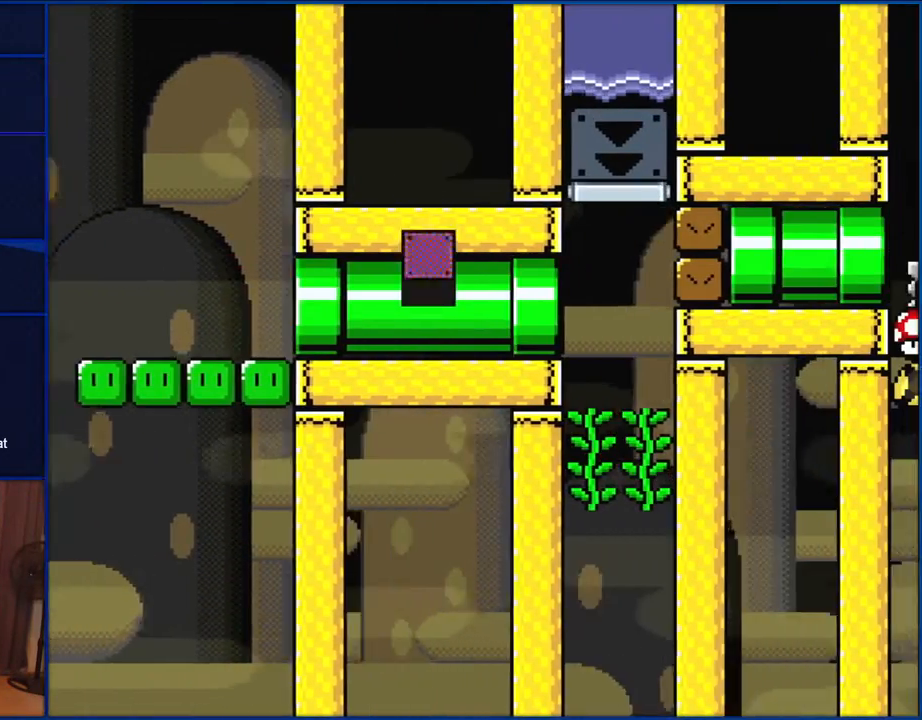
{"buttons": ["DPAD_UP", "DPAD_LEFT"], "events": [[300, "DPAD_UP", "down"], [333, "DPAD_LEFT", "down"], [333, "DPAD_RIGHT", "up"], [450, "Y", "up"]]}
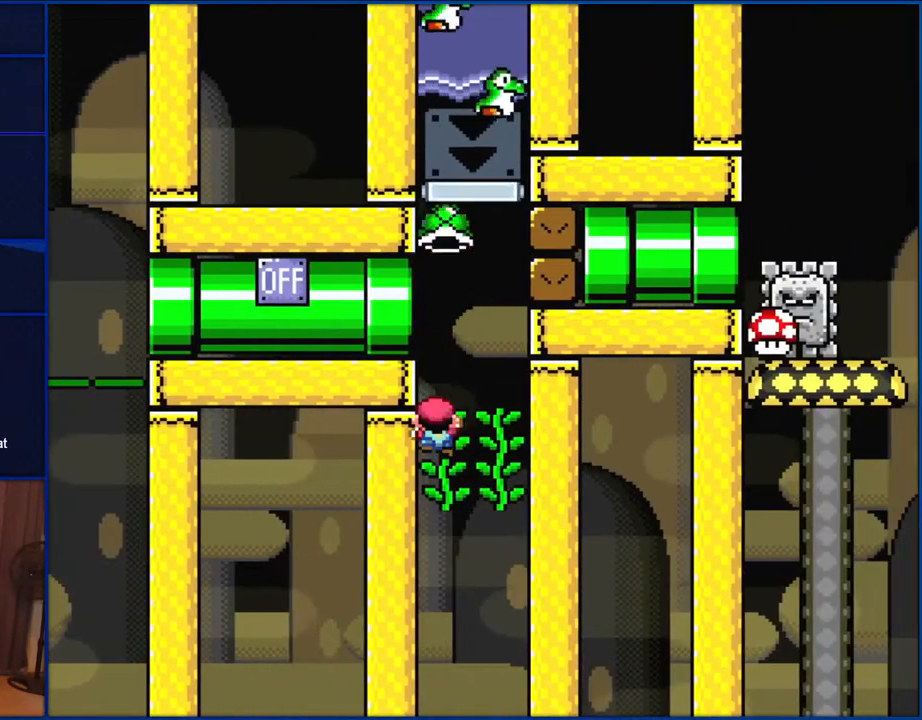
{"buttons": ["Y"], "events": [[67, "Y", "down"], [367, "DPAD_LEFT", "up"], [383, "DPAD_UP", "up"]]}
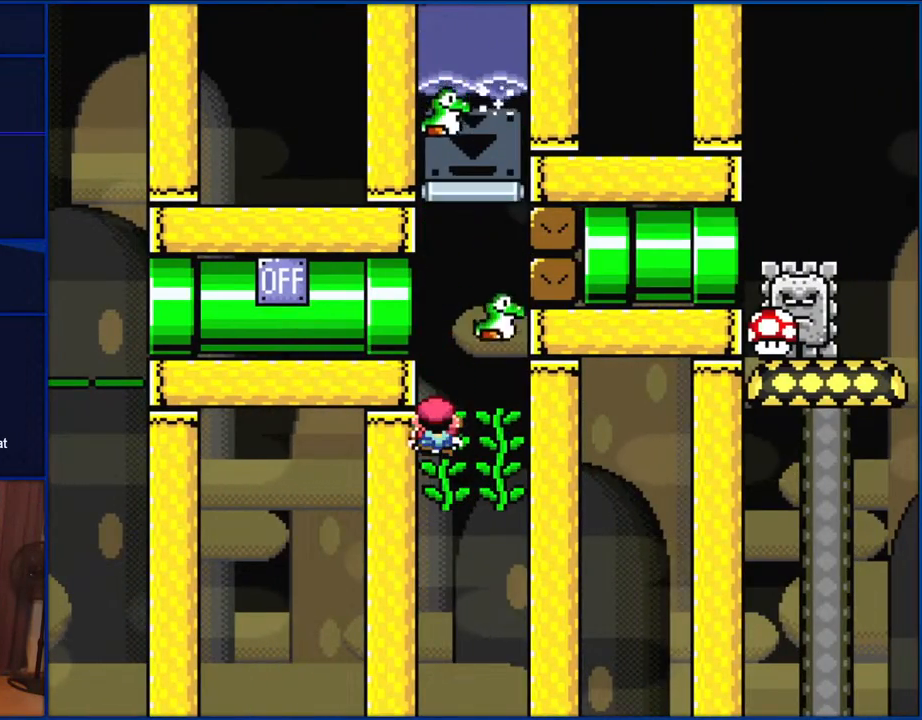
{"buttons": ["Y", "DPAD_RIGHT"], "events": [[217, "DPAD_RIGHT", "down"]]}
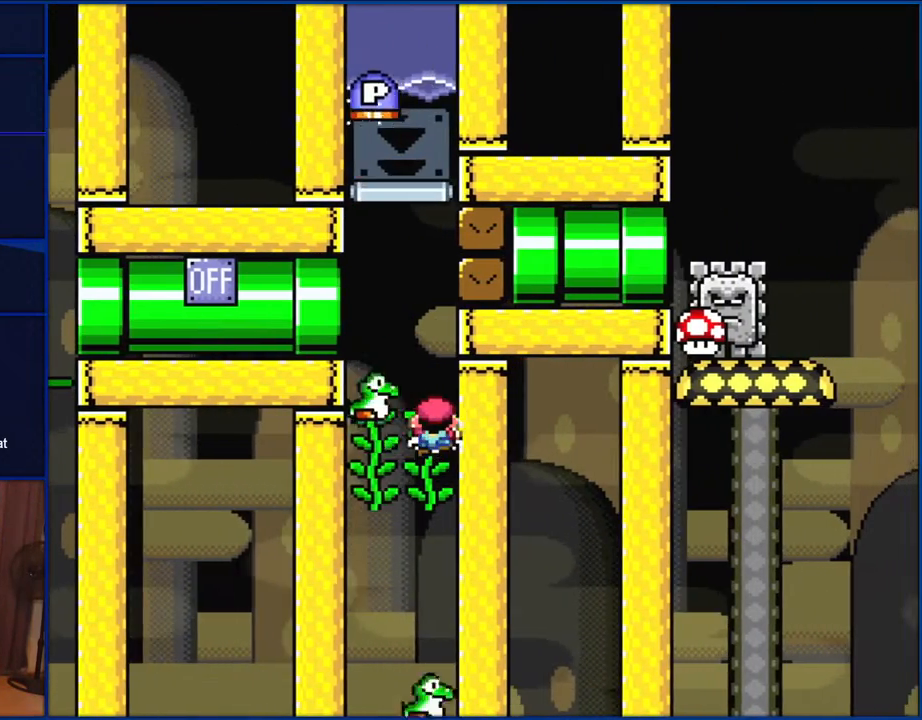
{"buttons": ["Y"], "events": [[100, "DPAD_RIGHT", "up"], [150, "DPAD_LEFT", "down"], [450, "DPAD_LEFT", "up"]]}
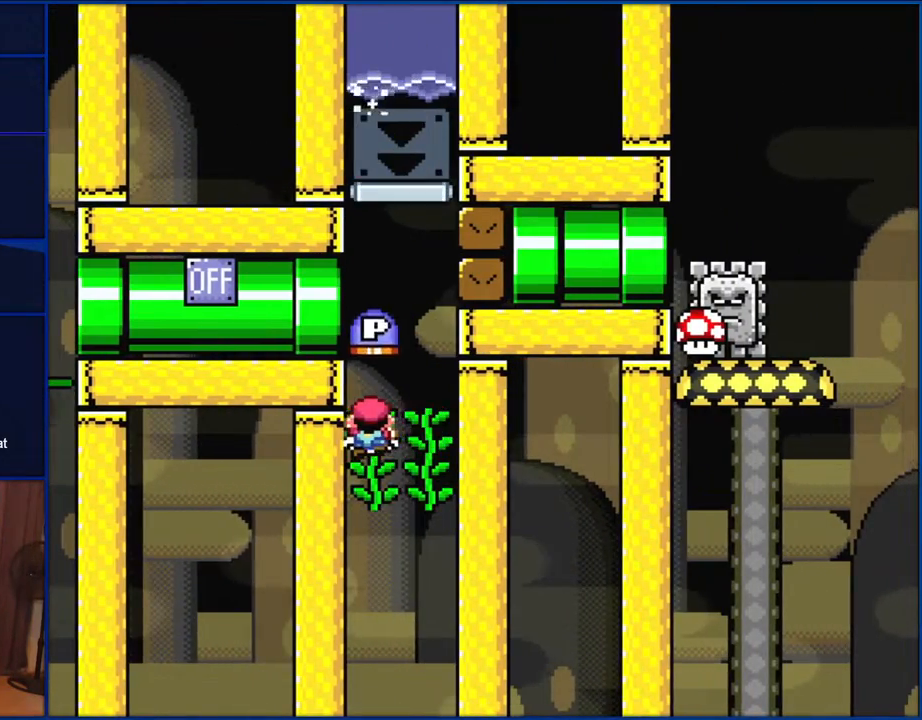
{"buttons": ["Y", "DPAD_UP", "DPAD_RIGHT"], "events": [[133, "DPAD_RIGHT", "down"], [217, "DPAD_UP", "down"], [300, "DPAD_RIGHT", "up"], [367, "Y", "up"], [450, "Y", "down"], [500, "DPAD_RIGHT", "down"]]}
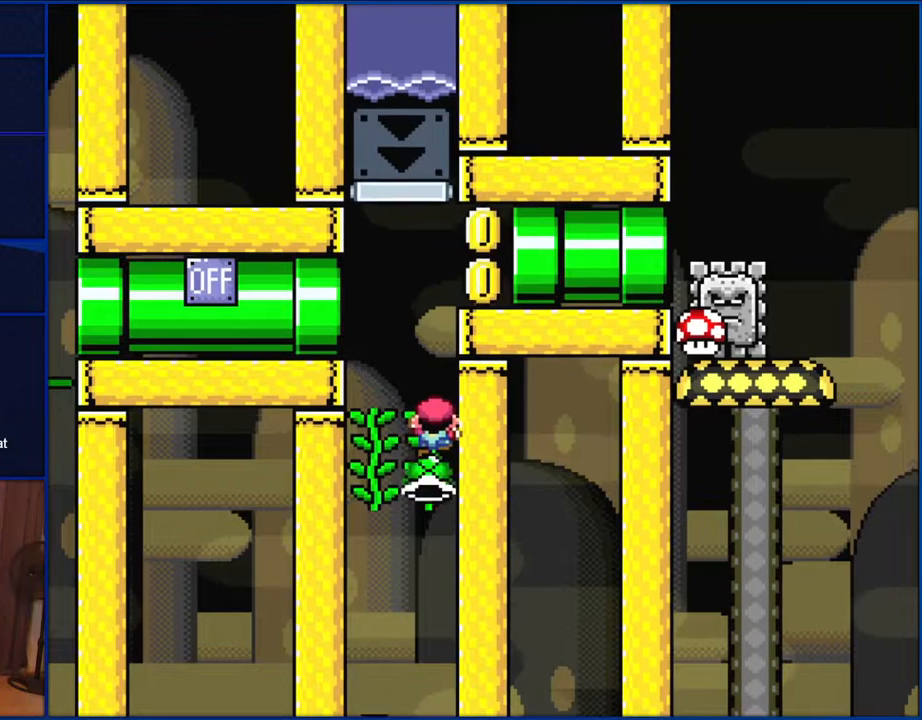
{"buttons": ["Y", "DPAD_RIGHT"], "events": [[267, "B", "down"], [400, "DPAD_UP", "up"], [450, "B", "up"]]}
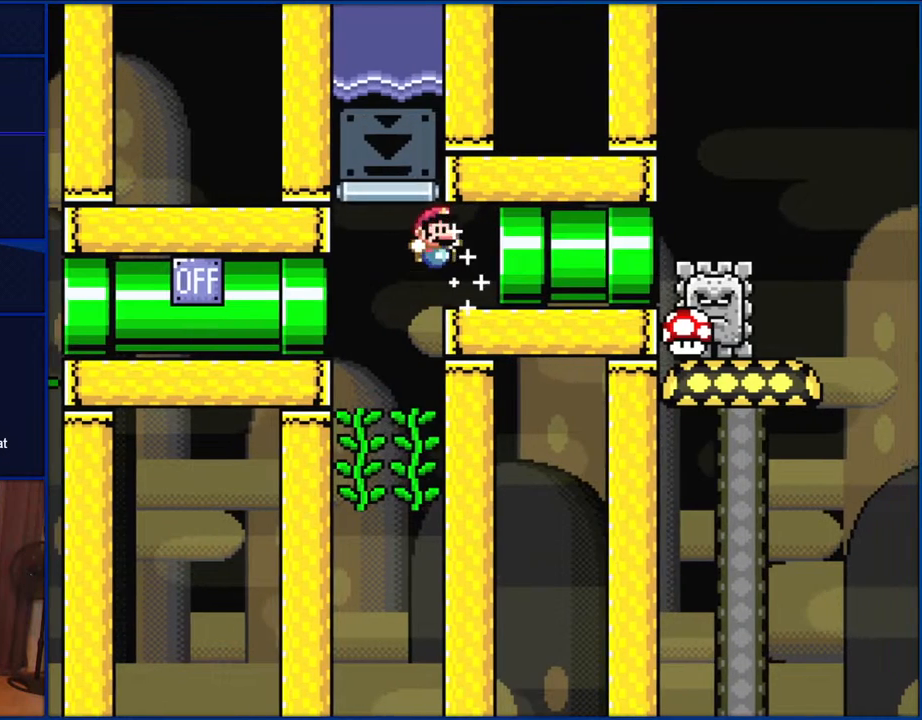
{"buttons": ["Y"], "events": [[17, "DPAD_RIGHT", "up"]]}
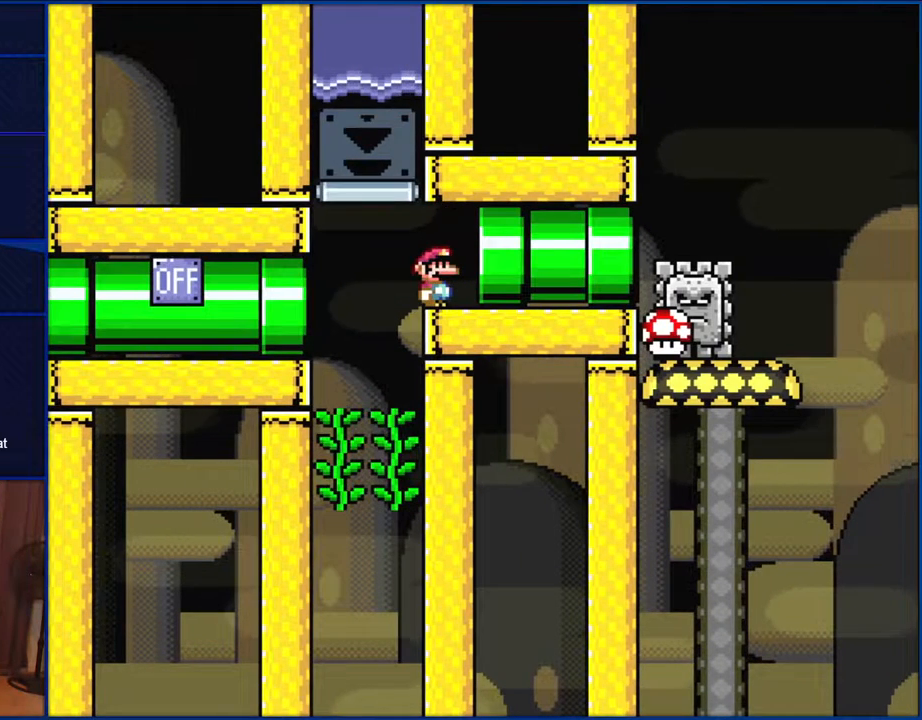
{"buttons": ["Y"], "events": []}
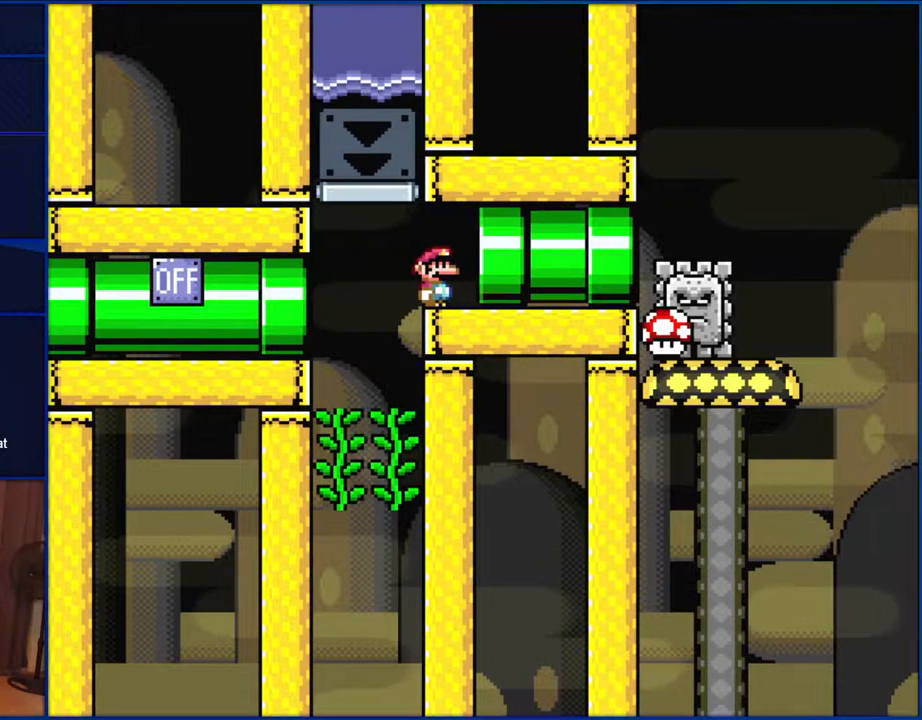
{"buttons": ["Y"], "events": []}
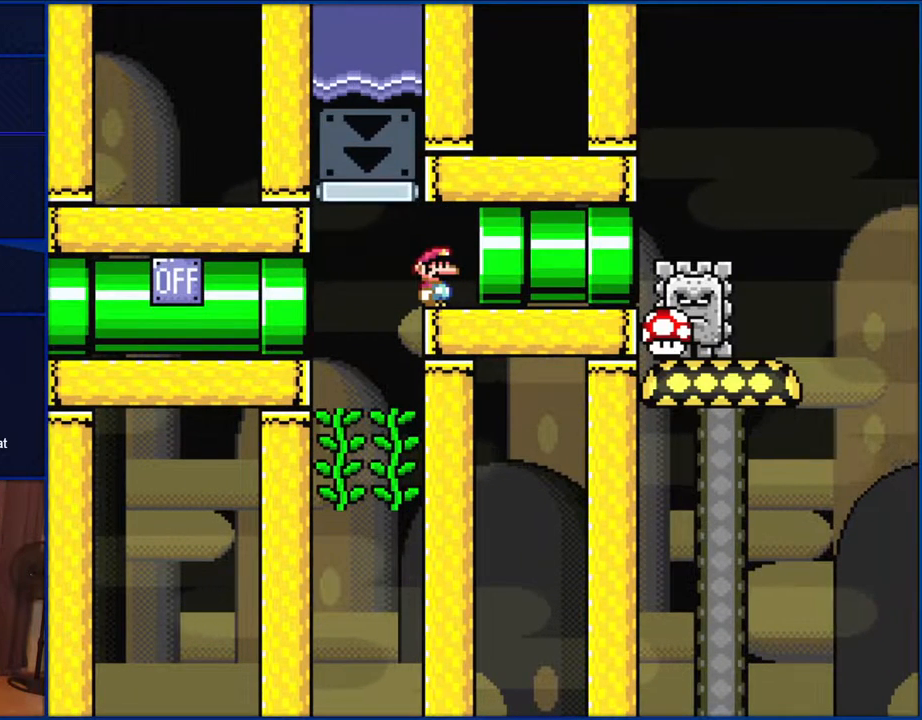
{"buttons": ["Y"], "events": []}
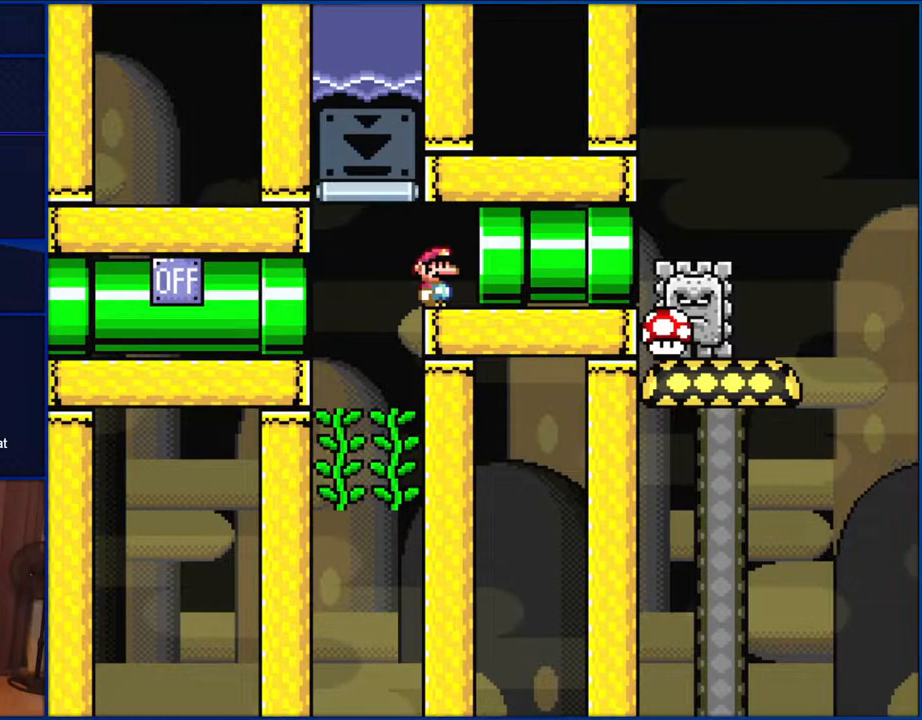
{"buttons": [], "events": [[50, "Y", "up"]]}